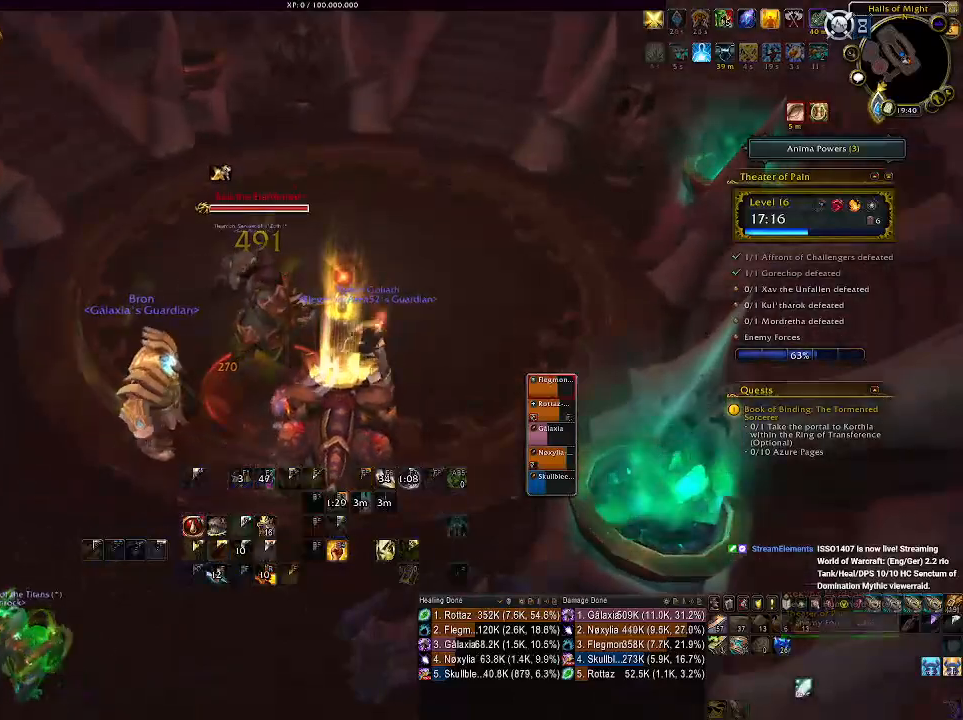
Gameplay with keyboard and mouse; each line is a JSON object with the keys and mouse buttons held at the frame after it. "events" lists presses ("down") and releases ("up") of "1", "2", "3", "4", "5", "a", "alt", "b", "c", "ctrl", "d", "e", "f", "g", "q", "r", "s", "shift", "space", "t", "tab", "v", "w", "x", "z", "mouse_left", "mouse_wheel", "mouse_right", "mouse_mb4" and "mouse_mb5" between this image and that frame as [ms after this image, input, new state], when the widget could be followed in between. "mouse_left", "mouse_wheel", "mouse_right", "mouse_mb4", "mouse_mb5" = the "left", "wheel", "right", "mb4", "mb5" buttons of the "mouse" list. No other keys are recorded. "wheel" means that the mouse wheel is clicked or scrolled. Mouse movement is not recorded.
{"keys": ["a", "s"], "mouse": ["left", "right"], "events": [[83, "2", "up"], [333, "a", "down"], [350, "s", "down"], [500, "mouse_left", "down"]]}
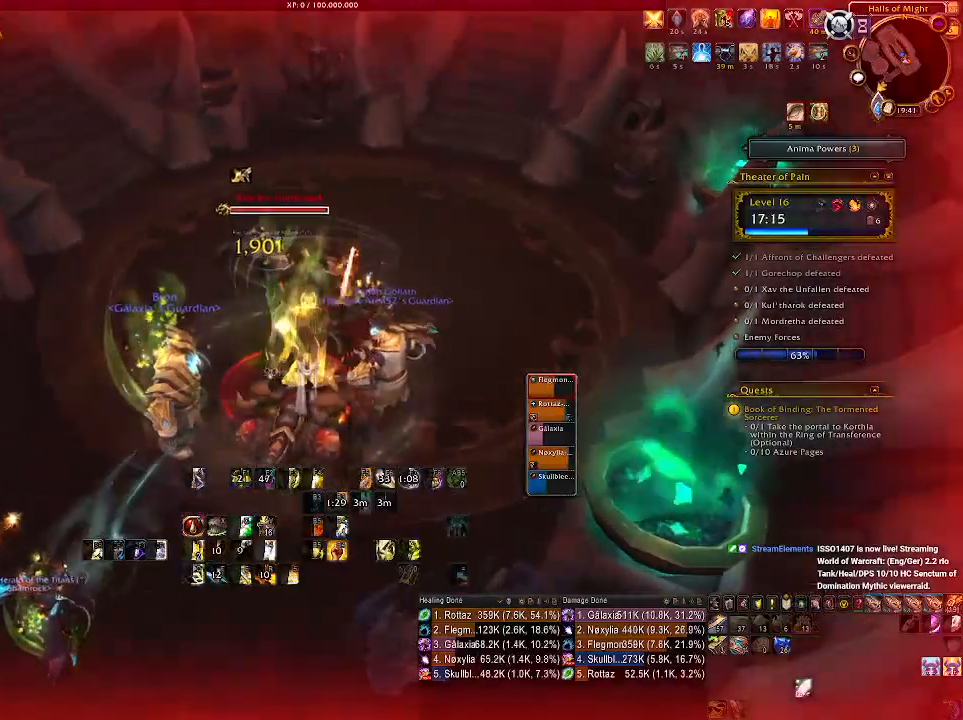
{"keys": [], "mouse": ["right"], "events": [[100, "a", "up"], [133, "mouse_left", "up"], [150, "s", "up"]]}
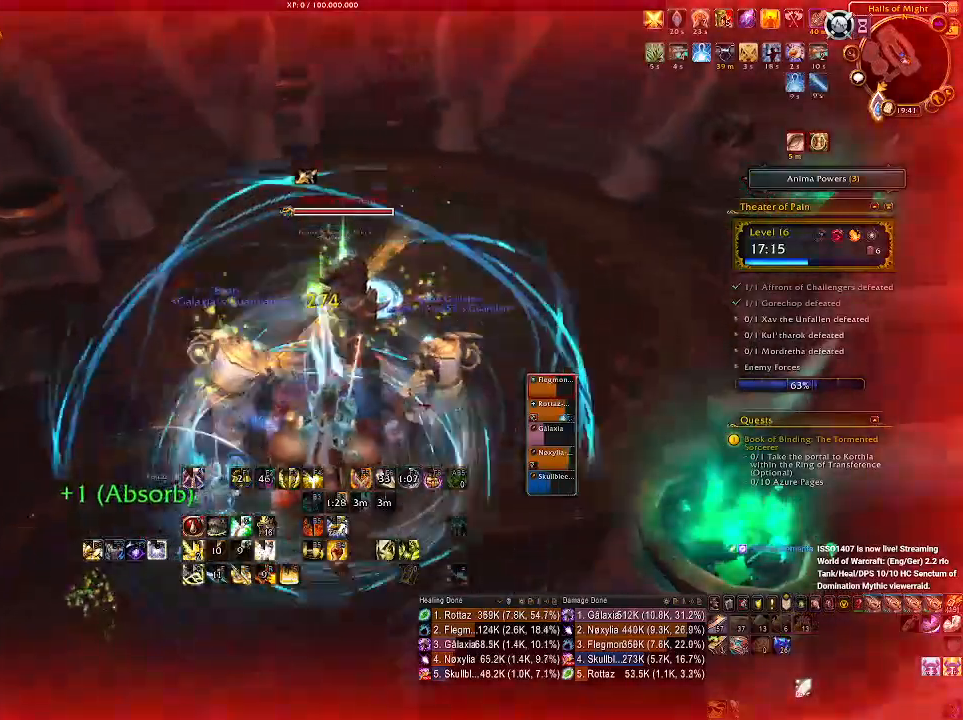
{"keys": [], "mouse": ["right"], "events": []}
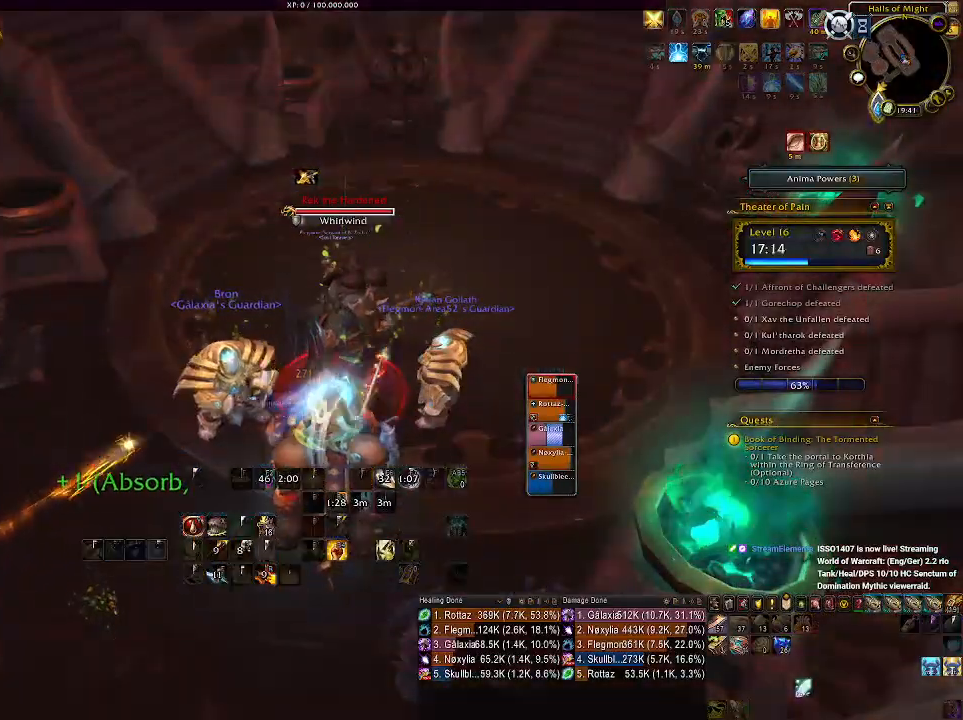
{"keys": ["1"], "mouse": ["right"], "events": [[433, "1", "down"]]}
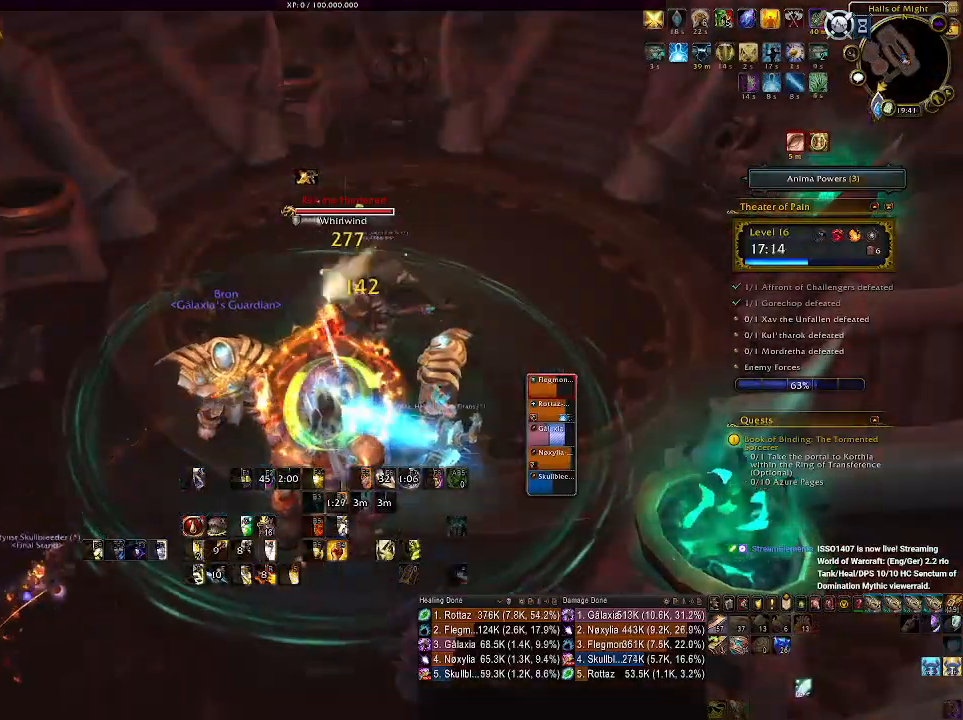
{"keys": ["d"], "mouse": ["right"], "events": [[33, "1", "up"], [150, "1", "down"], [266, "1", "up"], [266, "d", "down"], [366, "1", "down"], [483, "1", "up"]]}
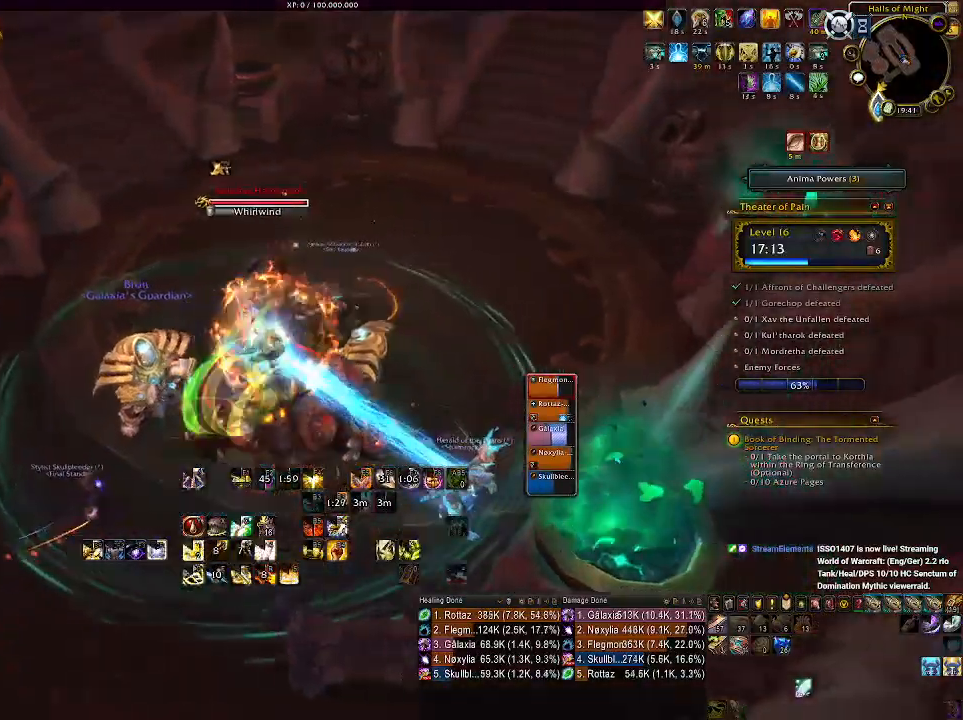
{"keys": ["d"], "mouse": ["left", "right"], "events": [[83, "1", "down"], [200, "1", "up"], [316, "1", "down"], [316, "mouse_left", "down"], [433, "1", "up"]]}
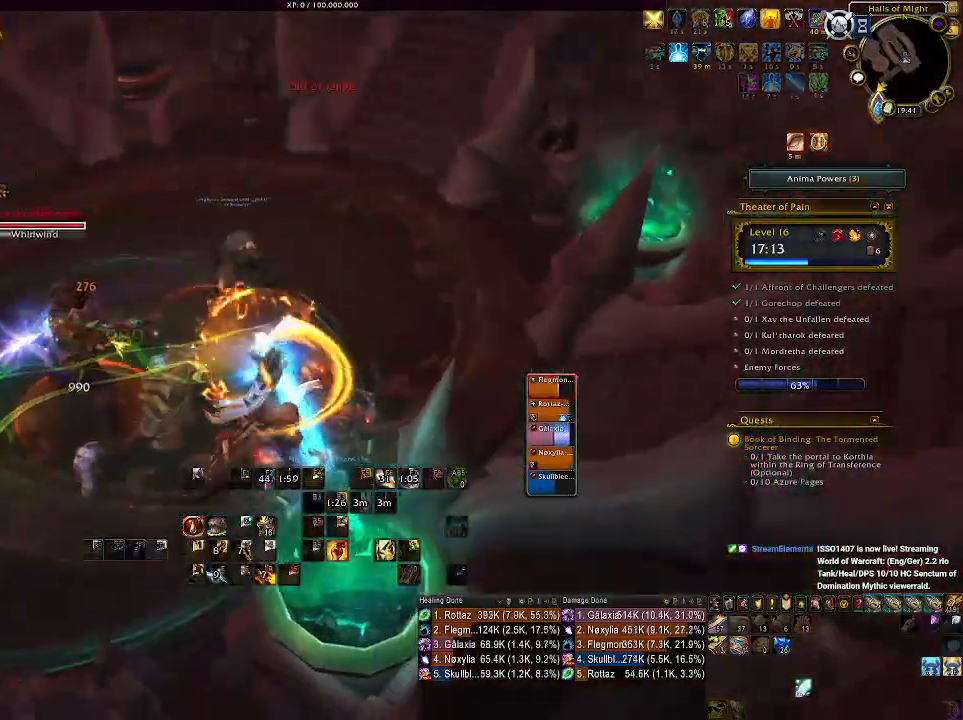
{"keys": ["d"], "mouse": ["right"], "events": [[83, "mouse_left", "up"], [183, "mouse_left", "down"], [366, "mouse_left", "up"]]}
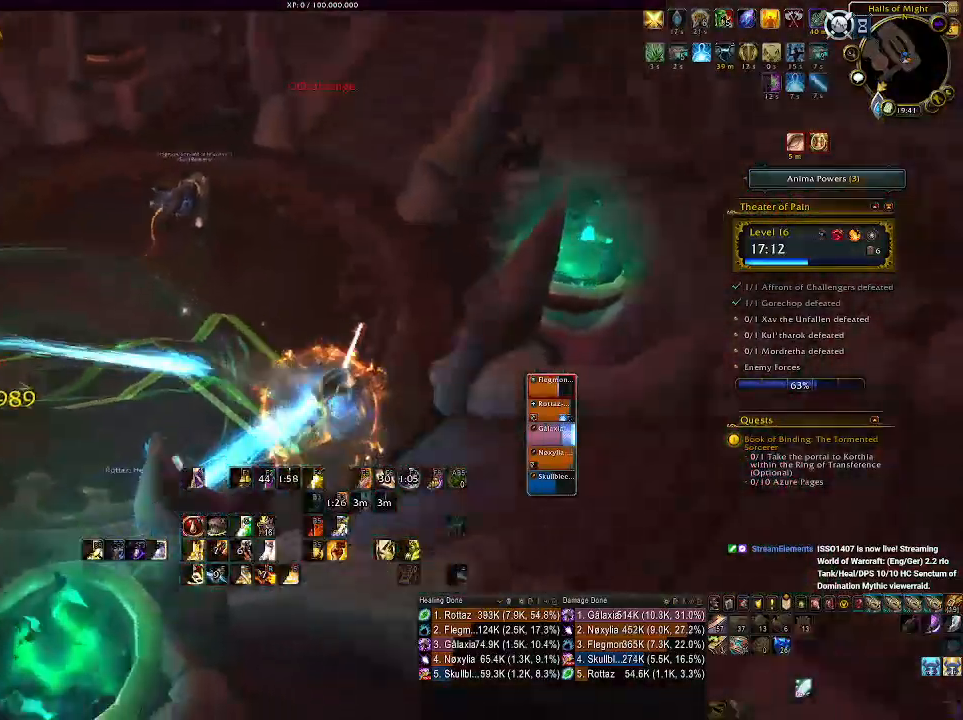
{"keys": [], "mouse": ["right"], "events": [[16, "d", "up"]]}
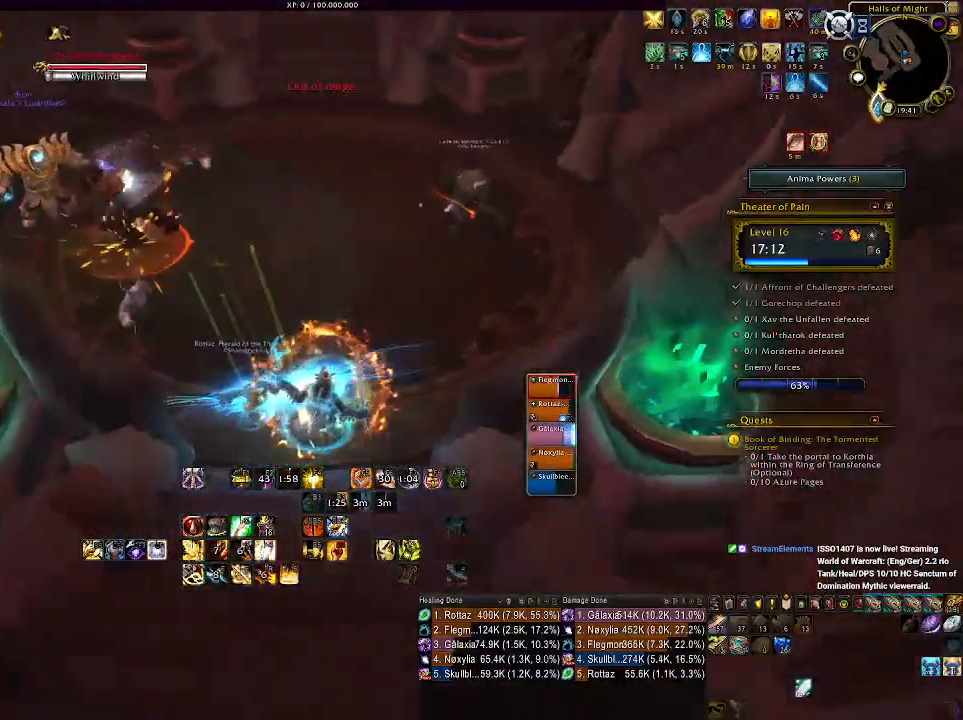
{"keys": [], "mouse": ["left", "right"], "events": [[300, "mouse_left", "down"]]}
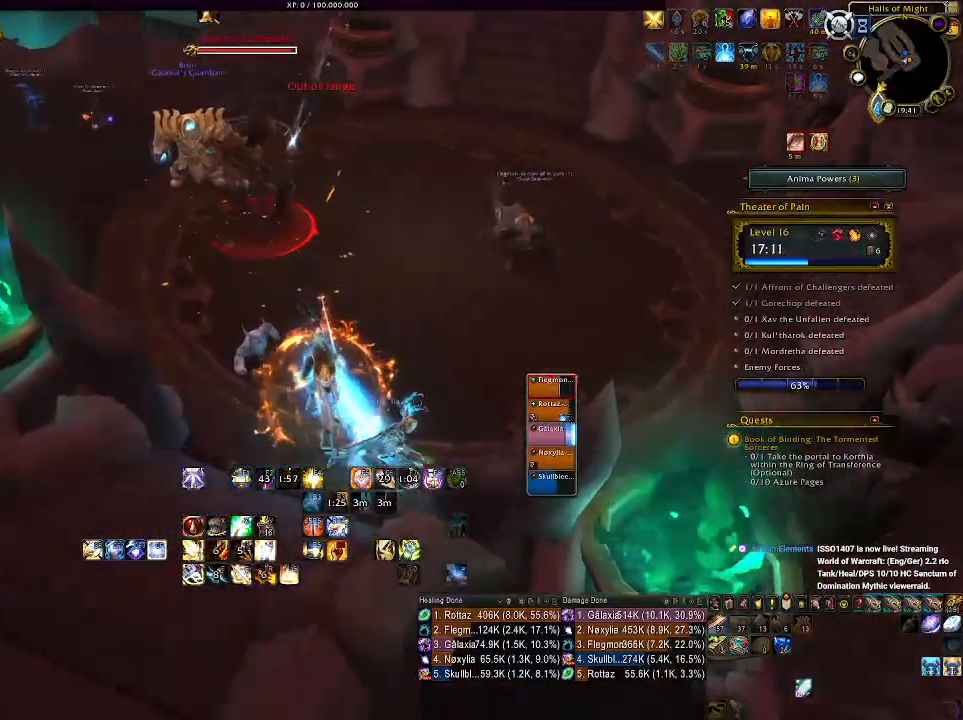
{"keys": [], "mouse": ["left", "right"], "events": []}
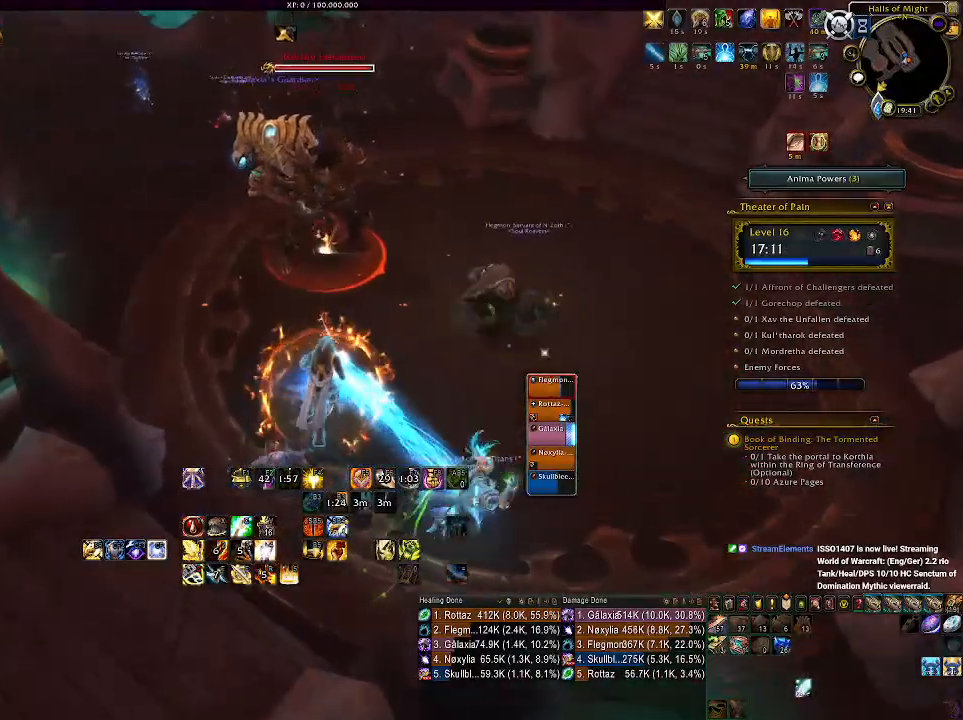
{"keys": ["a", "q"], "mouse": ["right"], "events": [[166, "a", "down"], [416, "q", "down"], [433, "mouse_left", "up"]]}
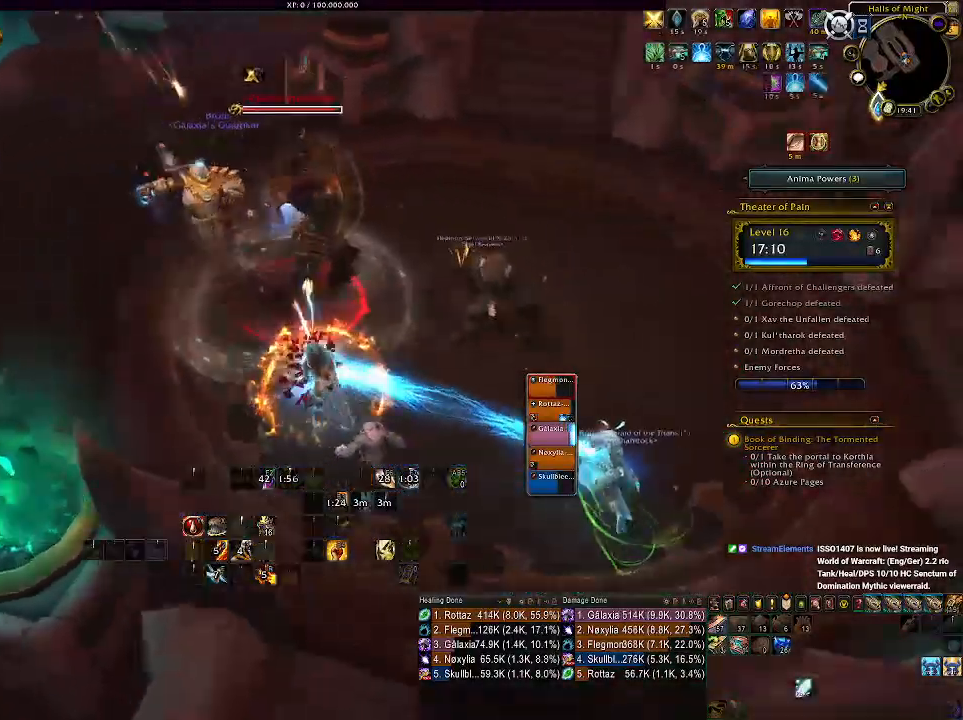
{"keys": ["a"], "mouse": ["left", "right"], "events": [[33, "q", "up"], [133, "q", "down"], [200, "mouse_left", "down"], [233, "q", "up"], [300, "q", "down"], [416, "q", "up"]]}
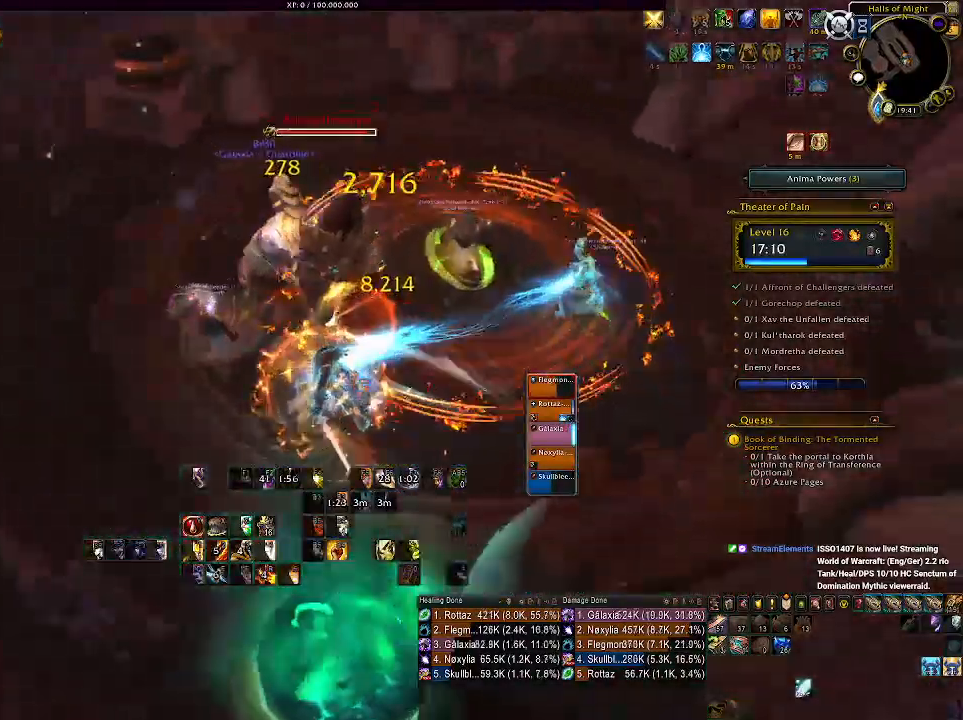
{"keys": ["2", "a"], "mouse": ["right"], "events": [[50, "mouse_left", "up"], [250, "2", "down"], [366, "2", "up"], [483, "2", "down"]]}
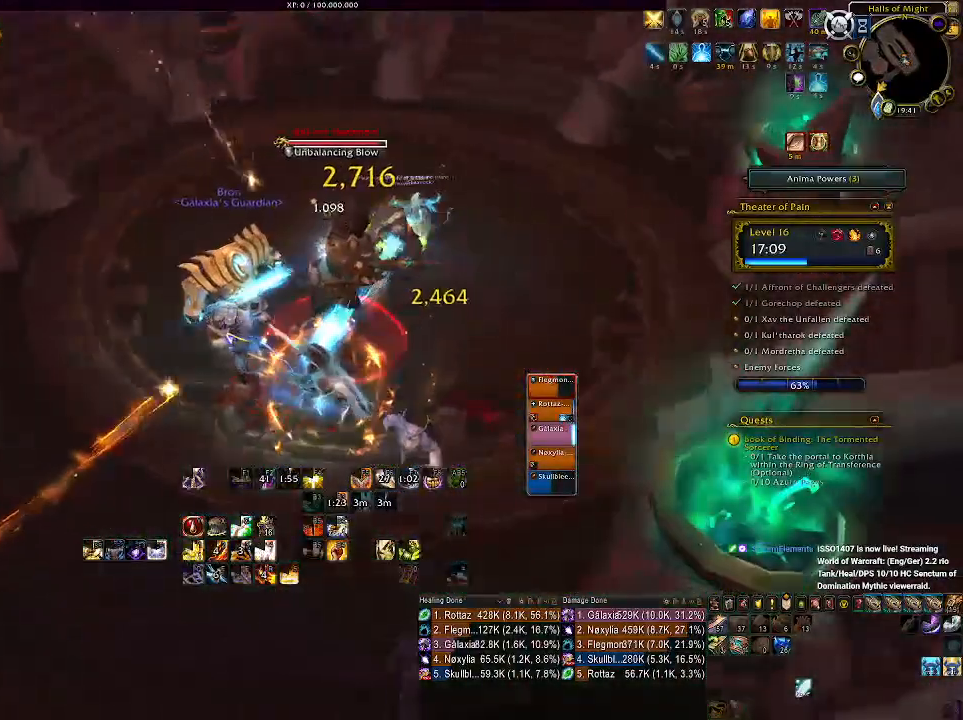
{"keys": ["1"], "mouse": ["right"], "events": [[66, "a", "up"], [83, "2", "up"], [183, "2", "down"], [283, "2", "up"], [433, "1", "down"]]}
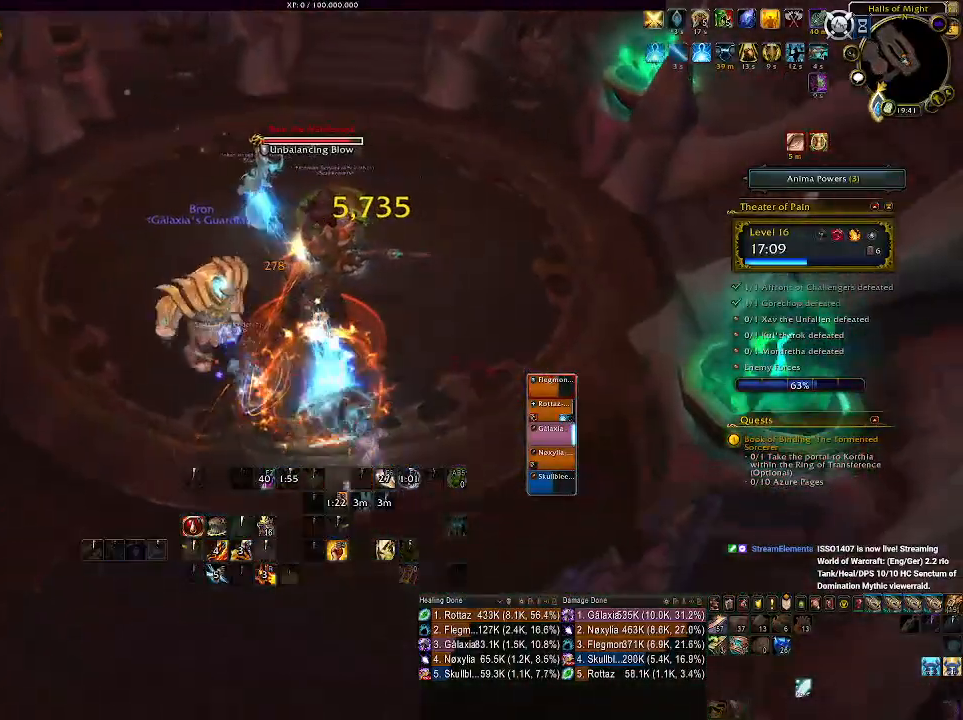
{"keys": [], "mouse": ["right"], "events": [[33, "1", "up"], [133, "1", "down"], [216, "1", "up"], [316, "1", "down"], [433, "1", "up"]]}
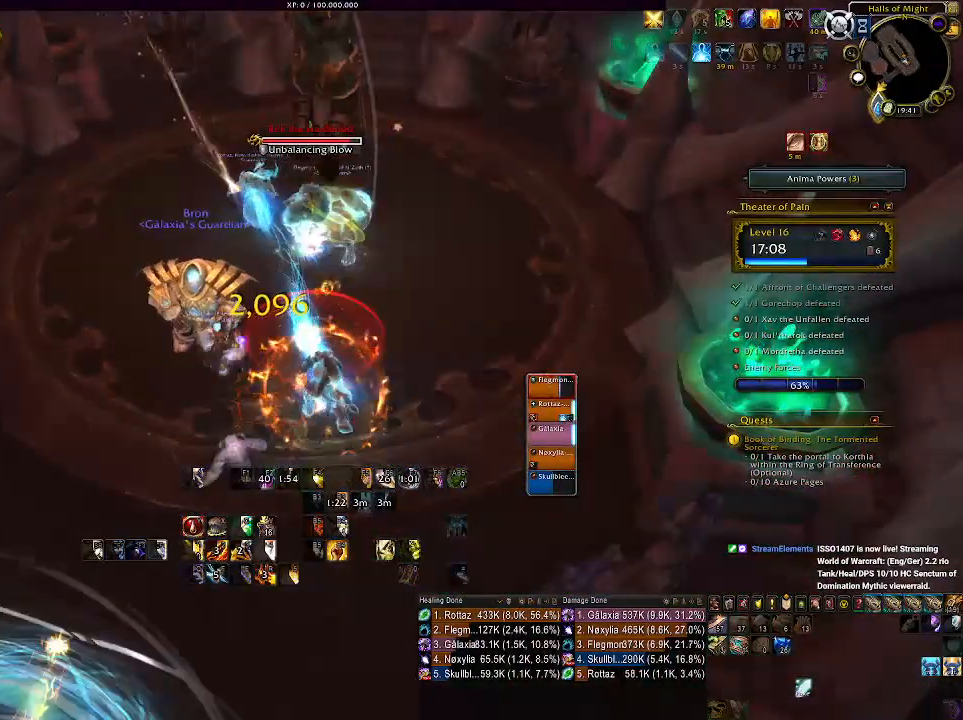
{"keys": [], "mouse": ["left", "right"], "events": [[216, "d", "down"], [433, "d", "up"], [500, "mouse_left", "down"]]}
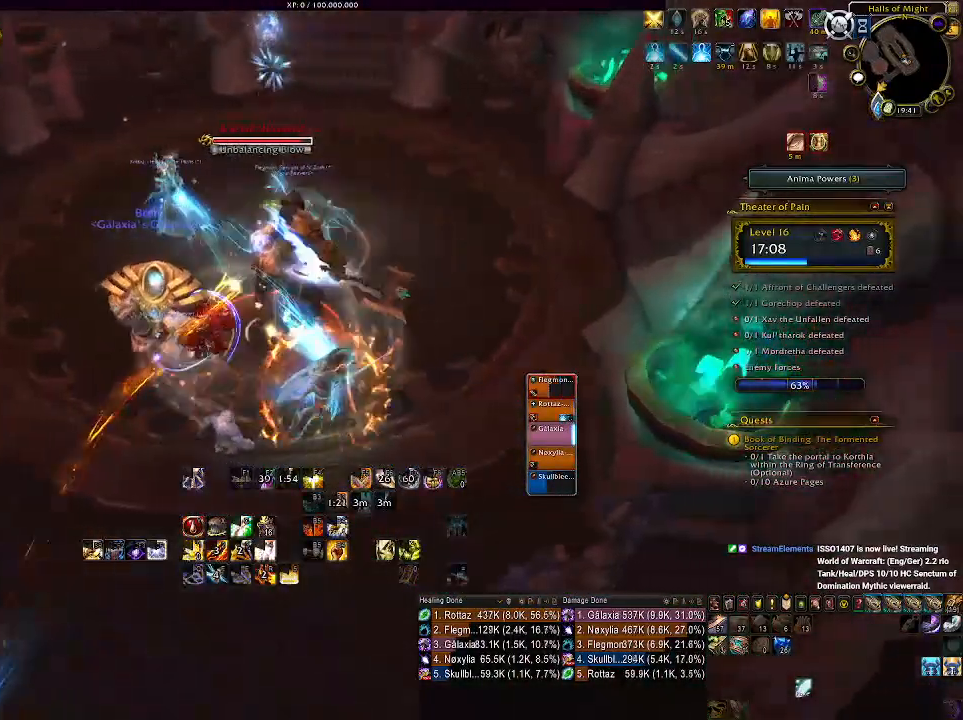
{"keys": ["1"], "mouse": ["right"], "events": [[116, "mouse_left", "up"], [250, "1", "down"], [350, "1", "up"], [433, "1", "down"]]}
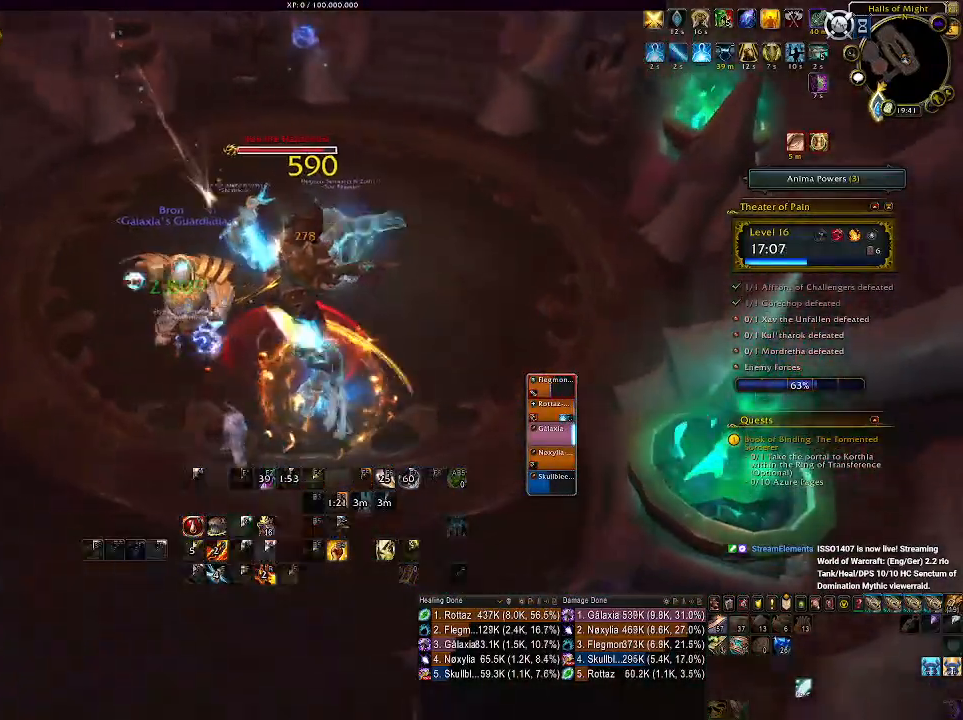
{"keys": ["s"], "mouse": ["right"], "events": [[50, "1", "up"], [83, "1", "down"], [233, "1", "up"], [483, "s", "down"]]}
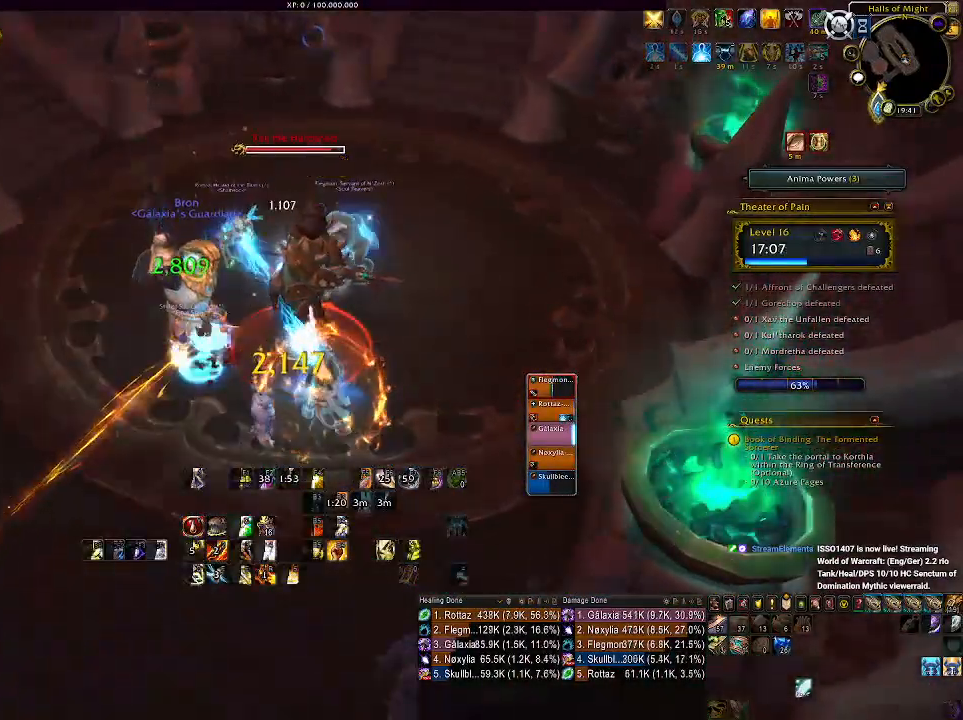
{"keys": ["3"], "mouse": ["right"]}
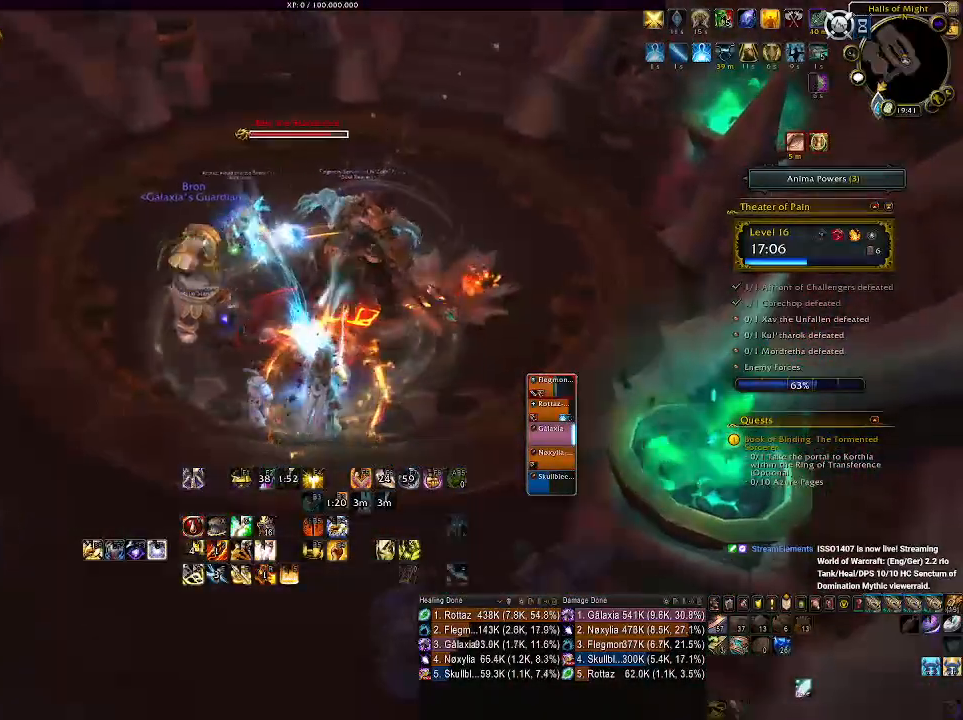
{"keys": [], "mouse": ["right"], "events": [[100, "3", "up"], [200, "3", "down"], [283, "3", "up"], [383, "3", "down"], [483, "3", "up"]]}
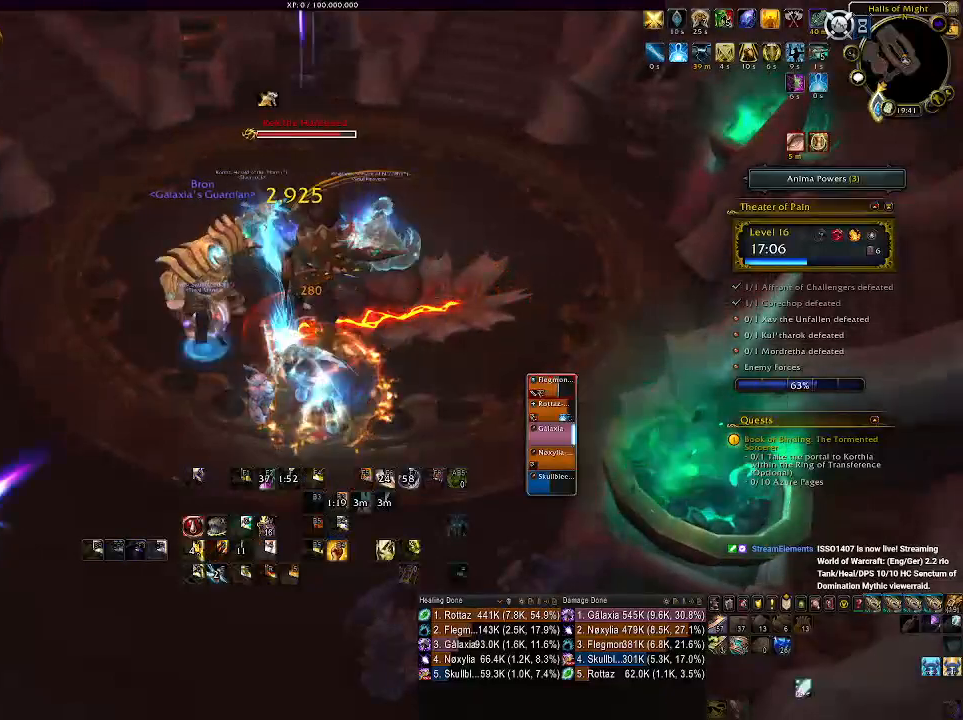
{"keys": [], "mouse": ["left", "right"], "events": [[66, "3", "down"], [166, "3", "up"], [400, "a", "down"], [400, "mouse_left", "down"], [500, "a", "up"]]}
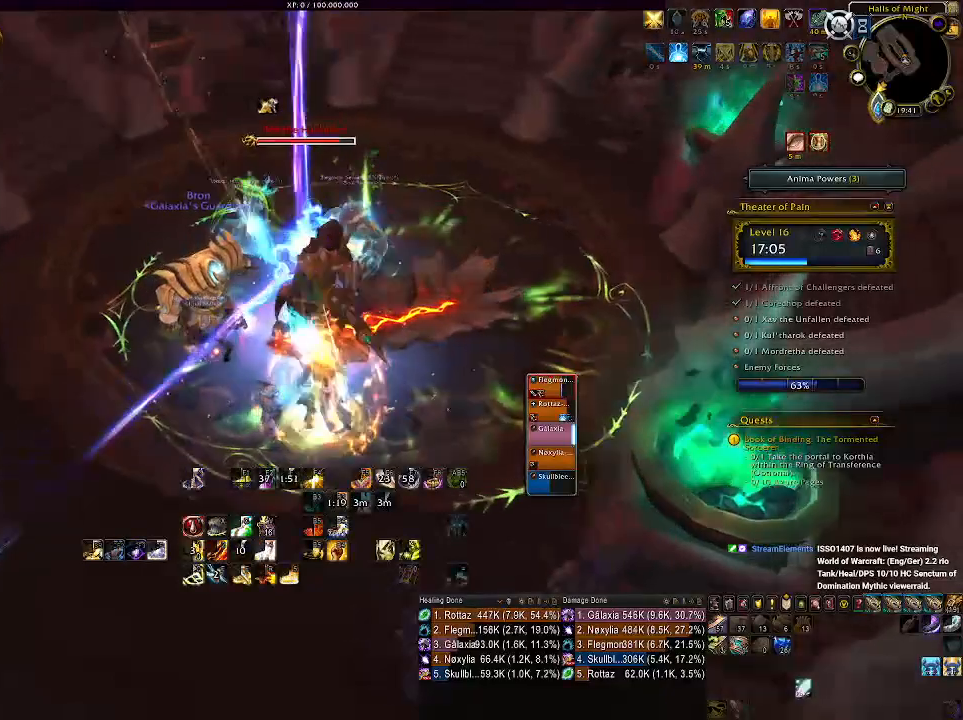
{"keys": [], "mouse": ["right"], "events": [[50, "mouse_left", "up"], [150, "q", "down"], [266, "q", "up"], [350, "q", "down"], [450, "q", "up"]]}
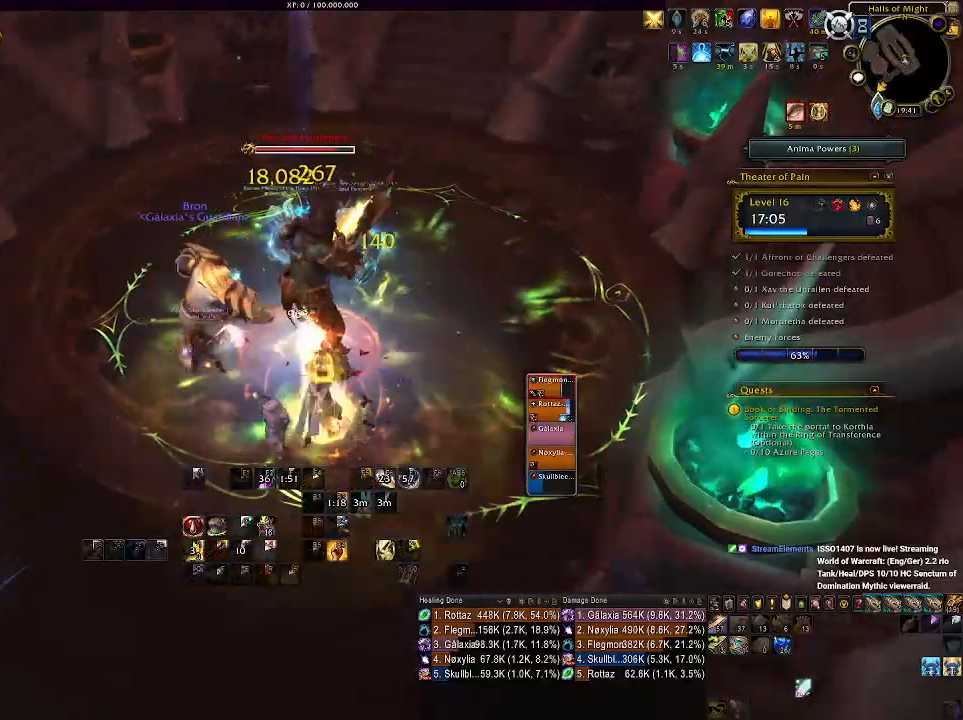
{"keys": [], "mouse": ["right"], "events": [[16, "q", "down"], [133, "q", "up"], [333, "s", "down"], [366, "a", "down"], [466, "a", "up"], [483, "s", "up"]]}
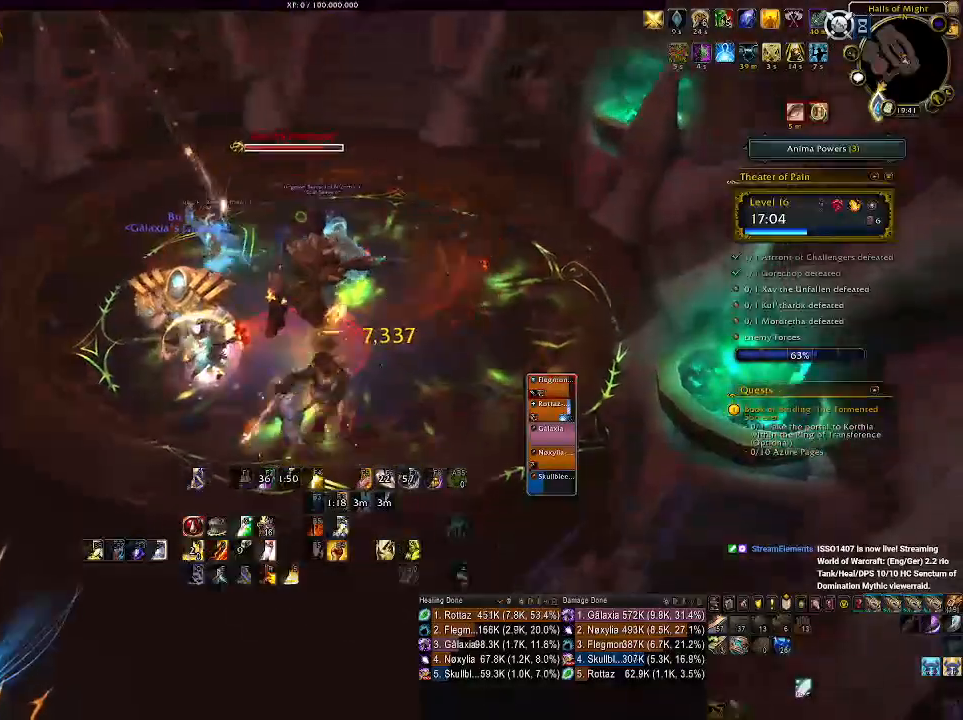
{"keys": [], "mouse": ["right"], "events": [[183, "mouse_wheel", "down"], [333, "2", "down"], [333, "mouse_wheel", "up"], [433, "2", "up"]]}
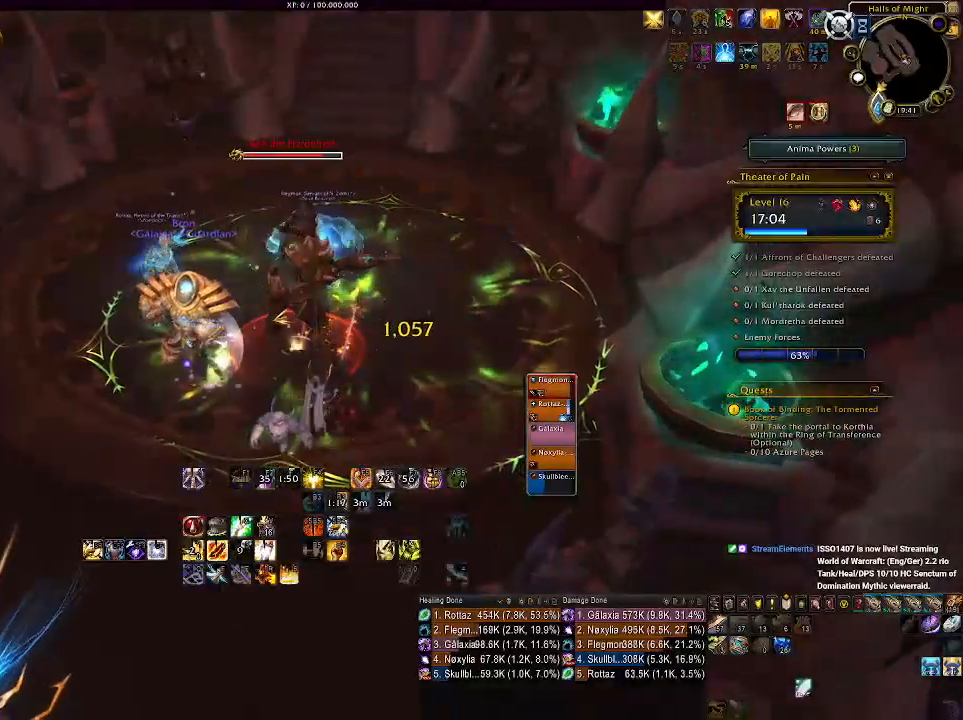
{"keys": [], "mouse": ["right"], "events": [[16, "2", "down"], [116, "2", "up"], [200, "2", "down"], [300, "2", "up"], [383, "2", "down"], [466, "2", "up"]]}
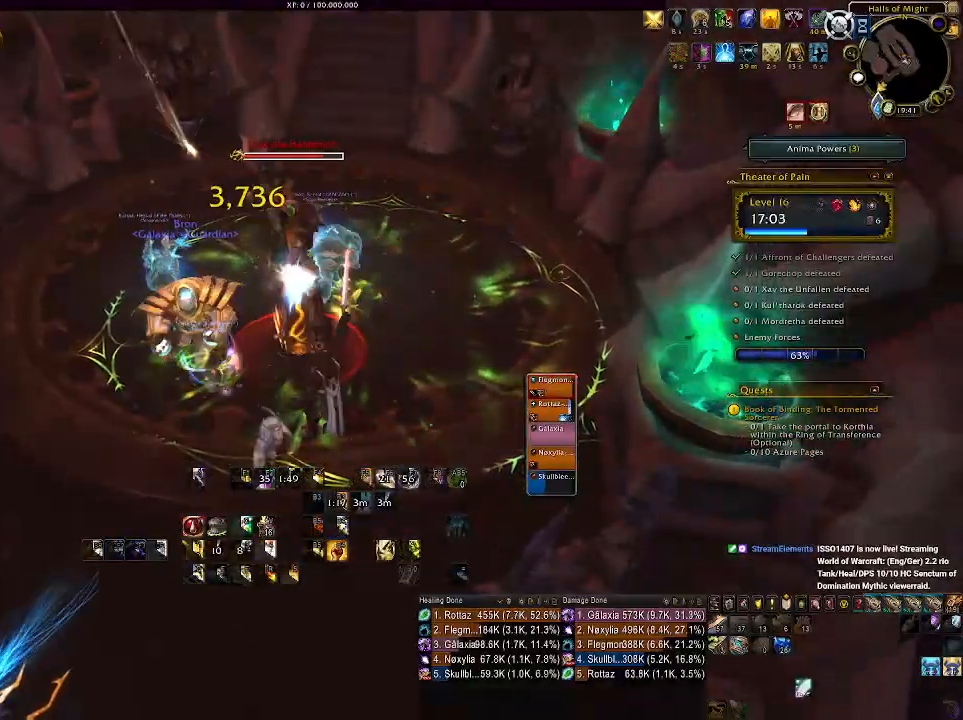
{"keys": [], "mouse": [], "events": [[66, "2", "down"], [116, "mouse_right", "up"], [166, "2", "up"]]}
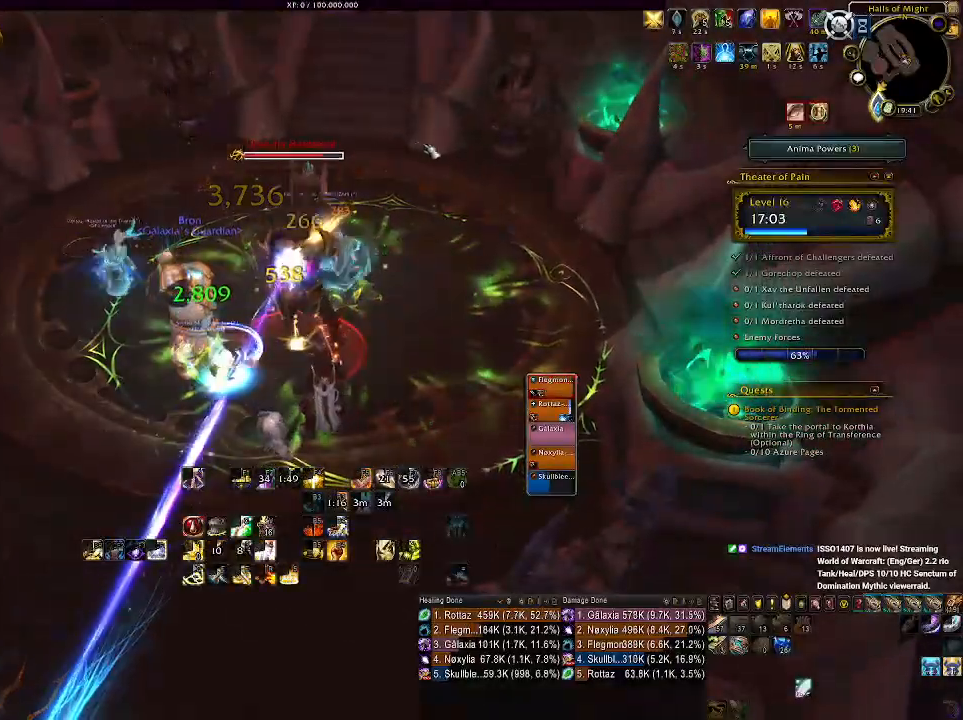
{"keys": [], "mouse": ["right"], "events": [[316, "mouse_right", "down"], [350, "1", "down"], [483, "1", "up"]]}
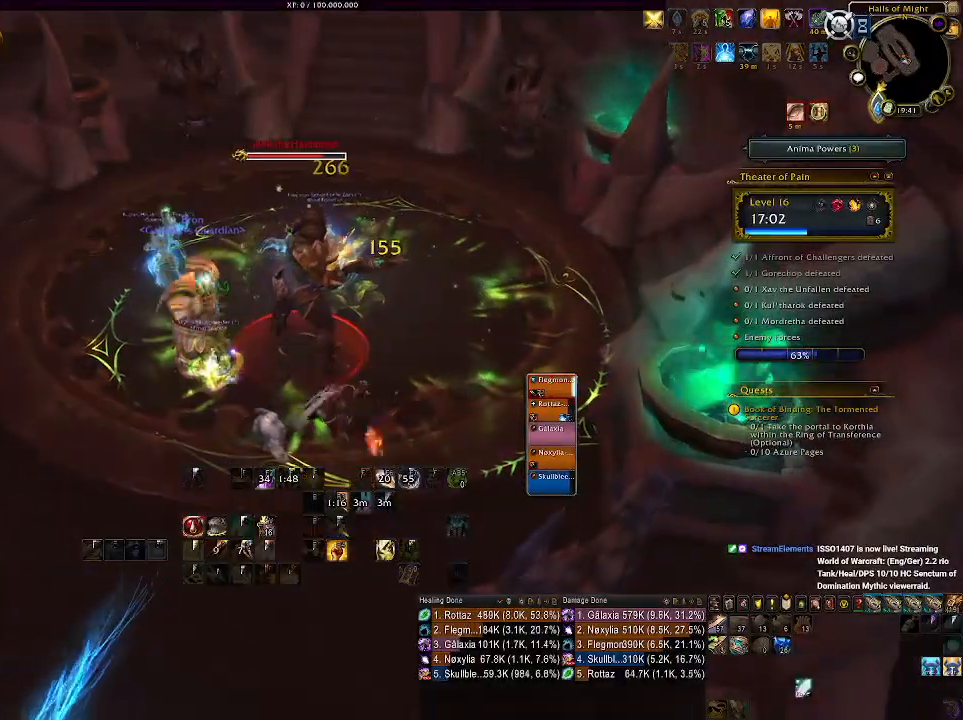
{"keys": [], "mouse": ["right"], "events": [[83, "1", "down"], [166, "1", "up"]]}
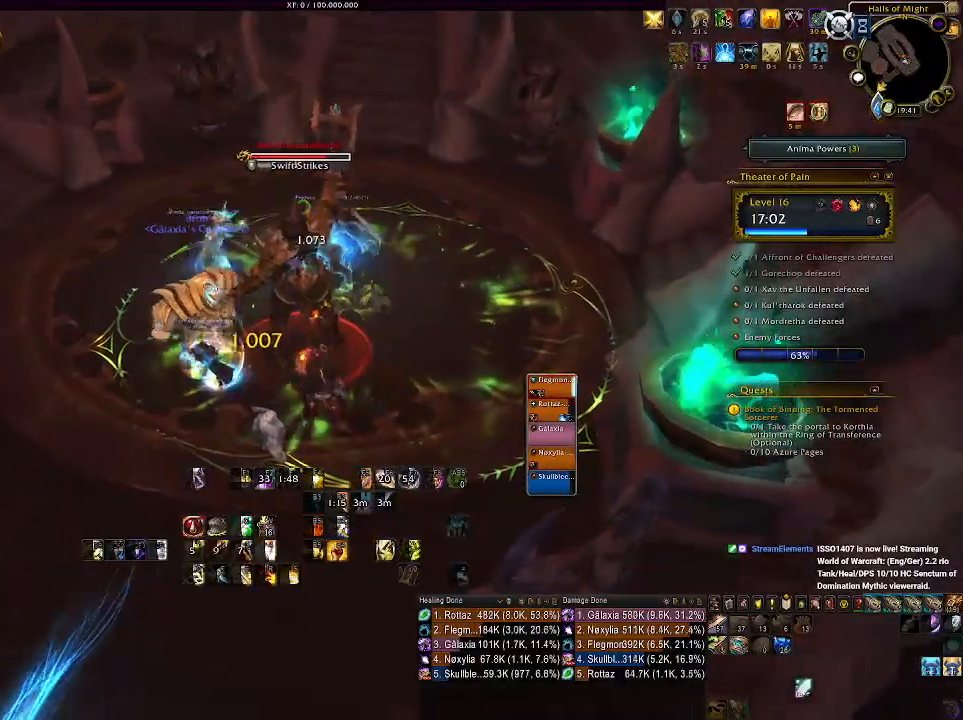
{"keys": [], "mouse": ["right"], "events": []}